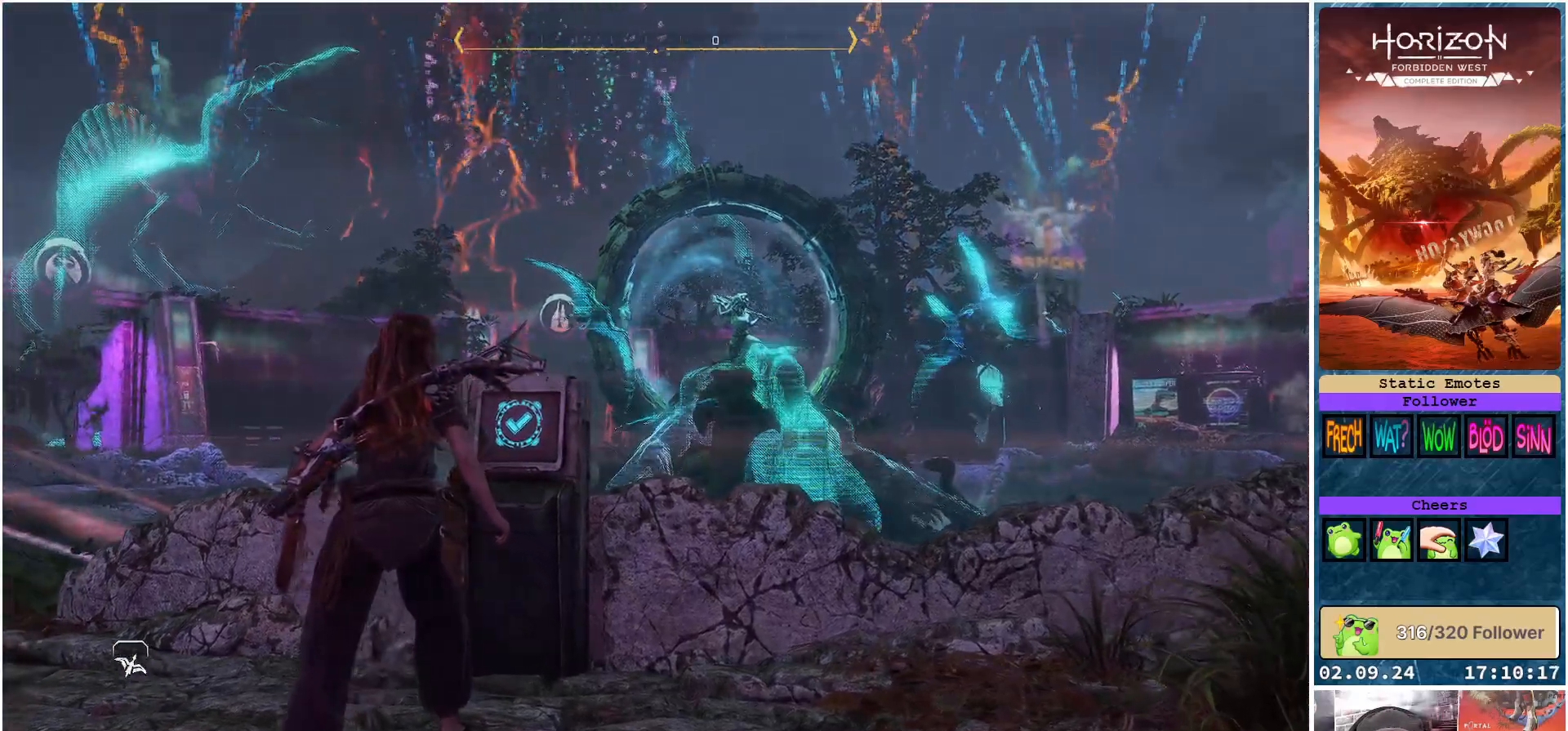
Gameplay with a controller (Xbox layout); each line is a JSON object with the inputs held at the frame after it. "events" lists button and stick changes between this image and that frame as [ms after this image, input, new state], when the widget could be followed in between.
{"buttons": [], "left_stick": "center", "right_stick": "center", "events": []}
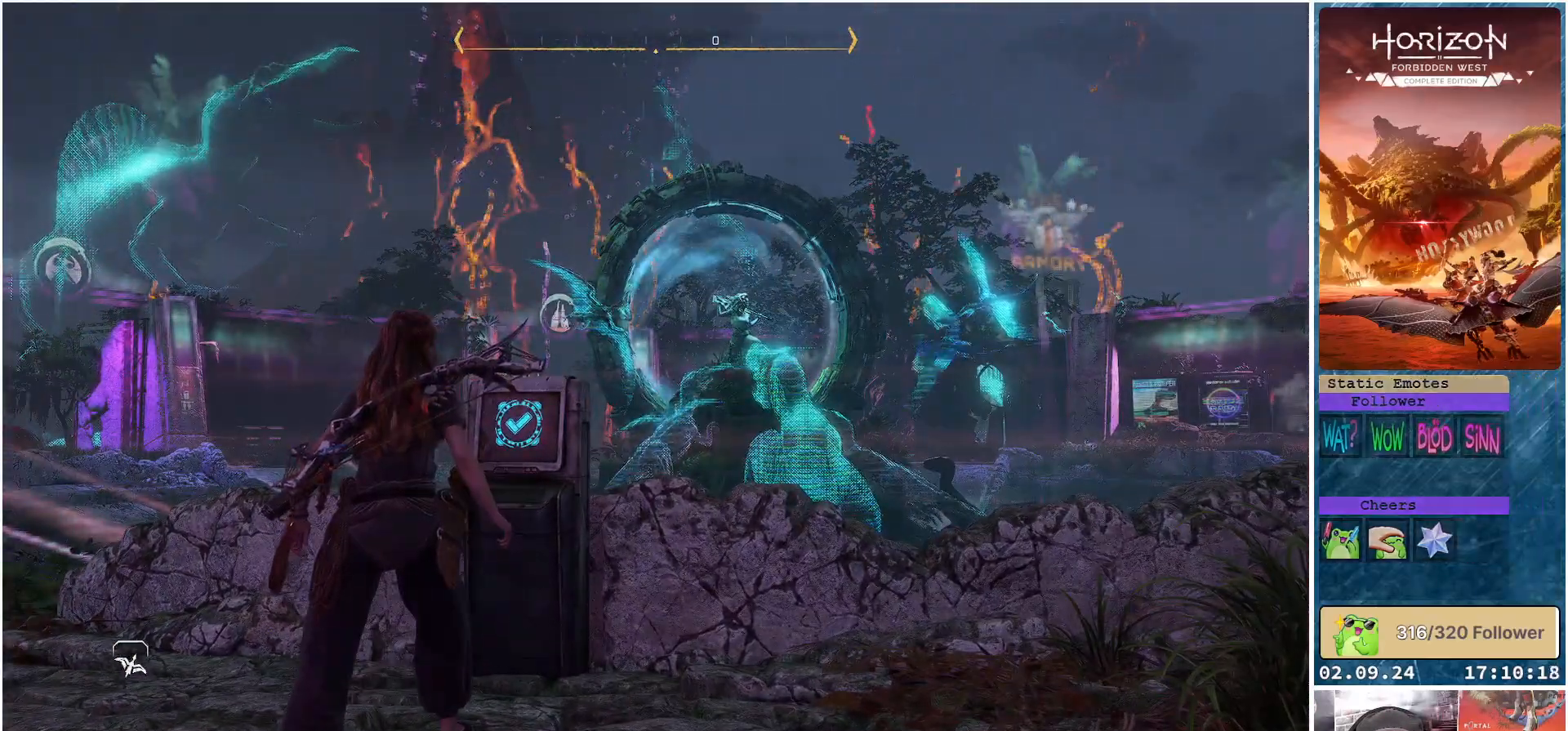
{"buttons": [], "left_stick": "center", "right_stick": "center", "events": []}
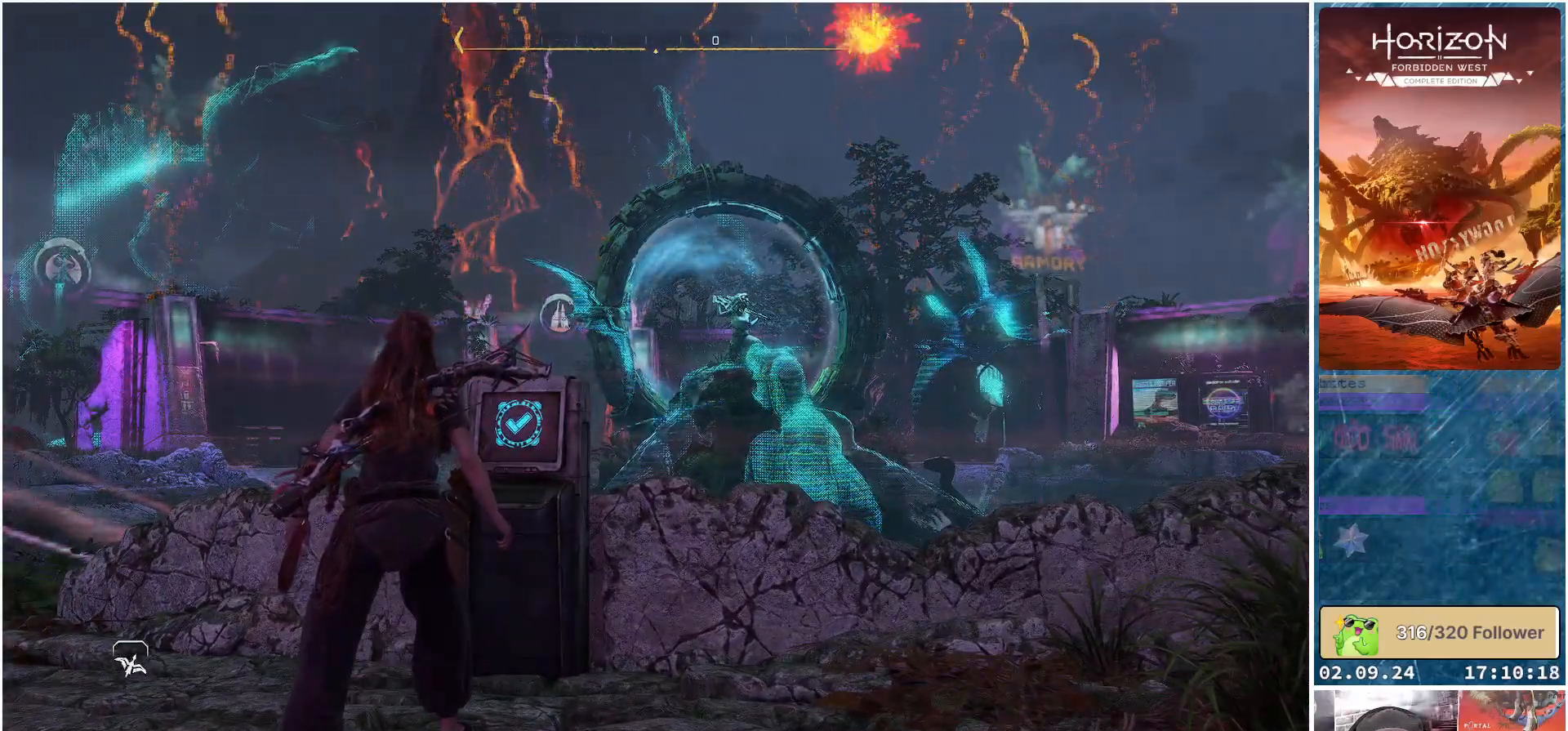
{"buttons": [], "left_stick": "center", "right_stick": "down", "events": [[183, "right_stick", "down"]]}
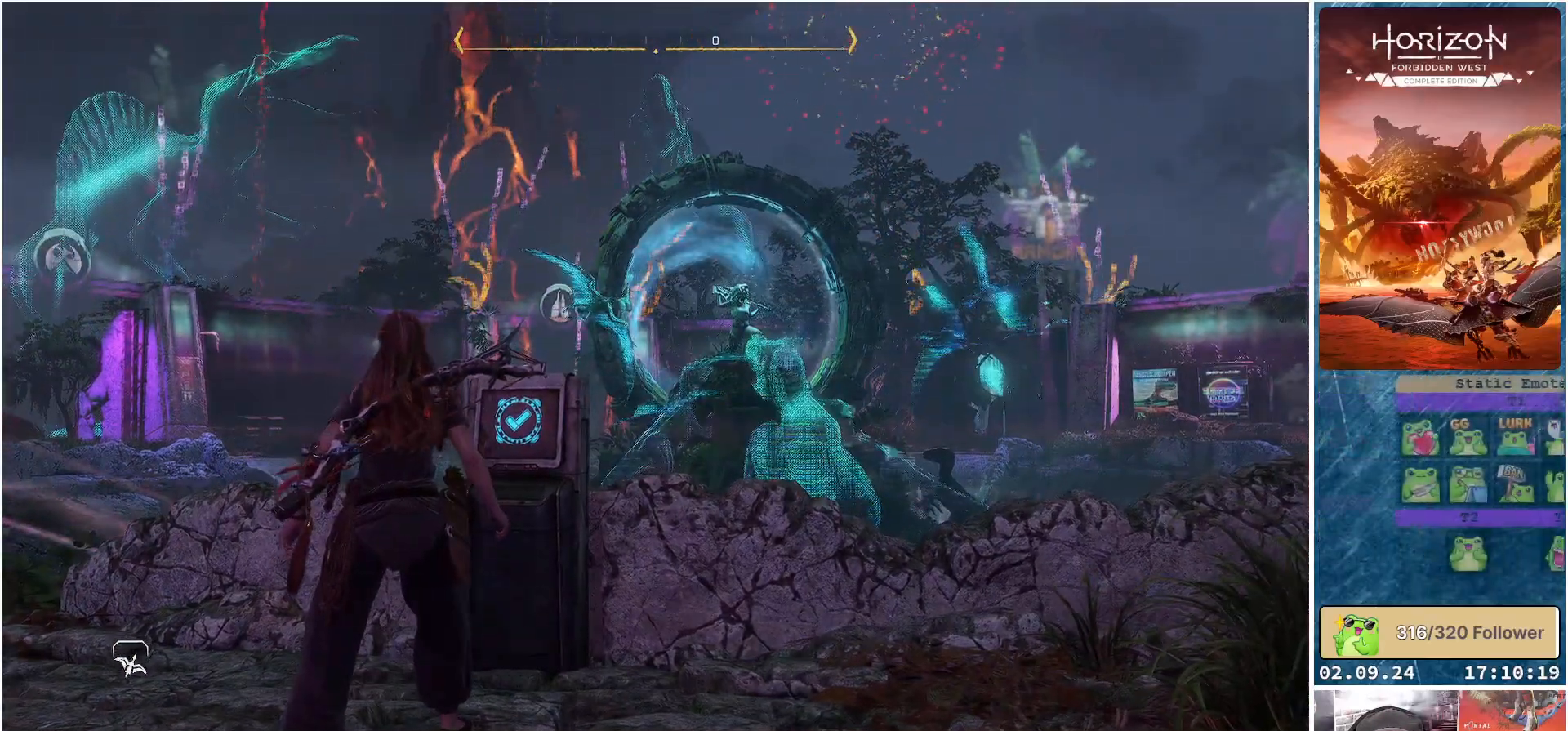
{"buttons": [], "left_stick": "center", "right_stick": "down-left", "events": [[367, "right_stick", "down-left"]]}
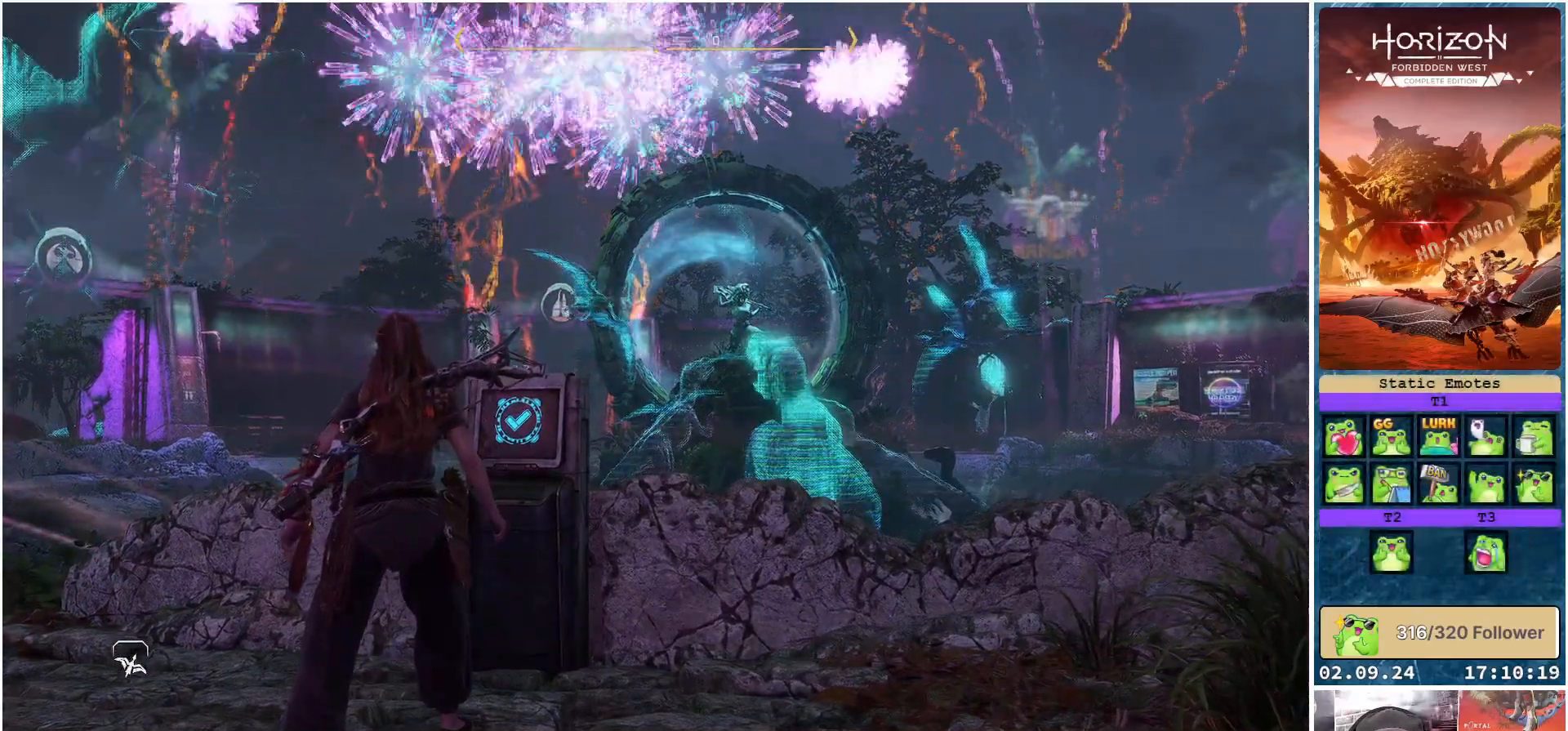
{"buttons": [], "left_stick": "right", "right_stick": "down-left", "events": [[233, "left_stick", "right"]]}
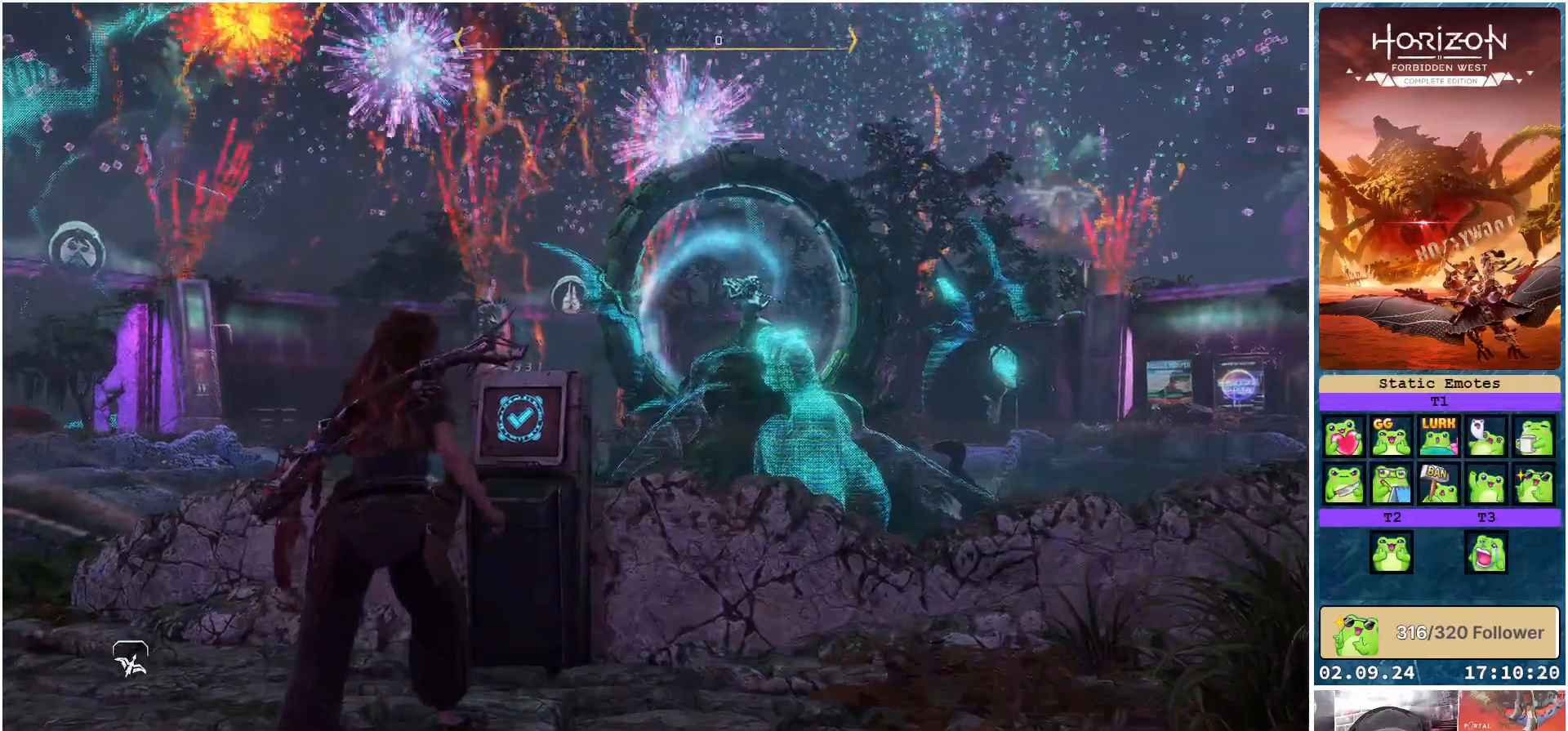
{"buttons": [], "left_stick": "right", "right_stick": "down-left", "events": []}
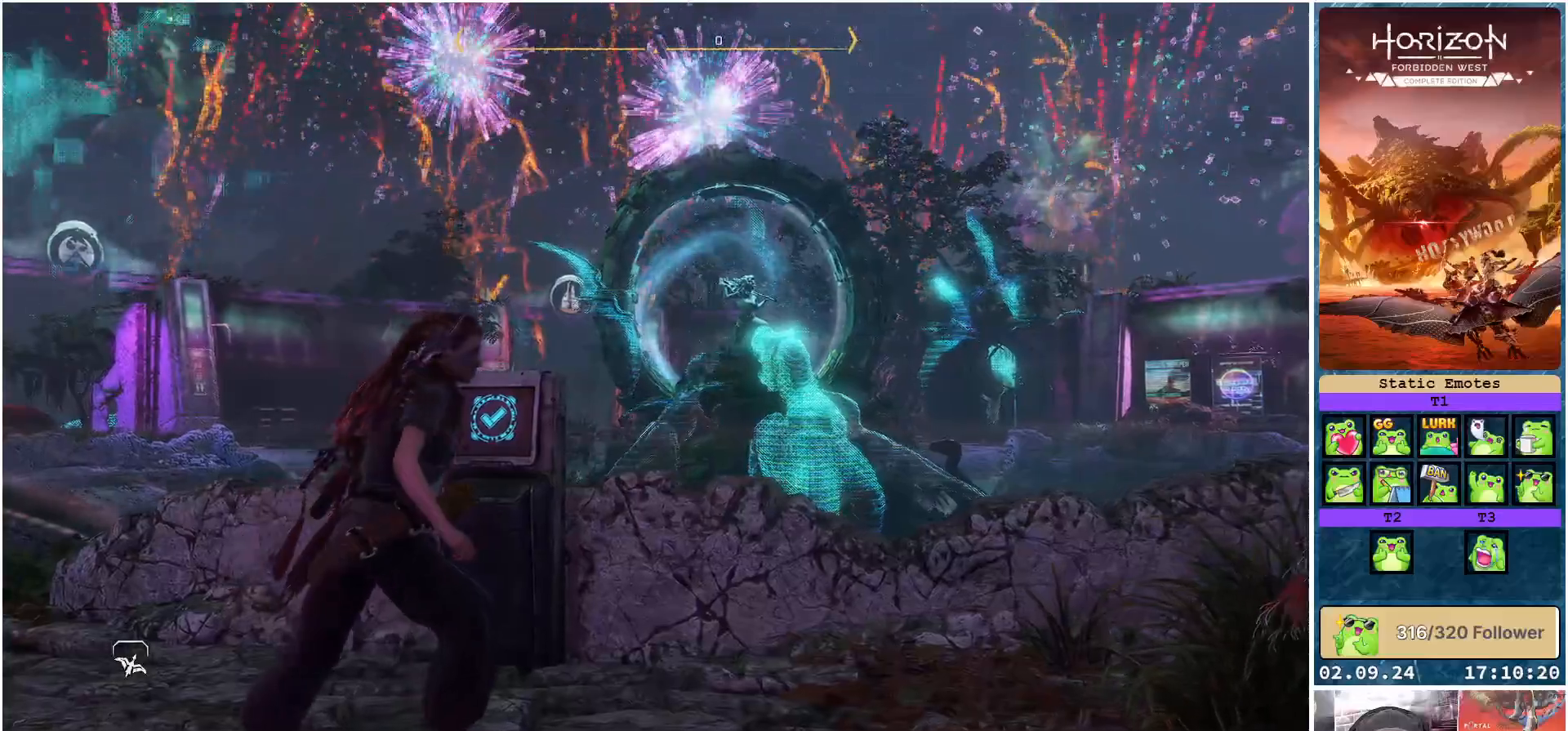
{"buttons": [], "left_stick": "right", "right_stick": "down-left", "events": []}
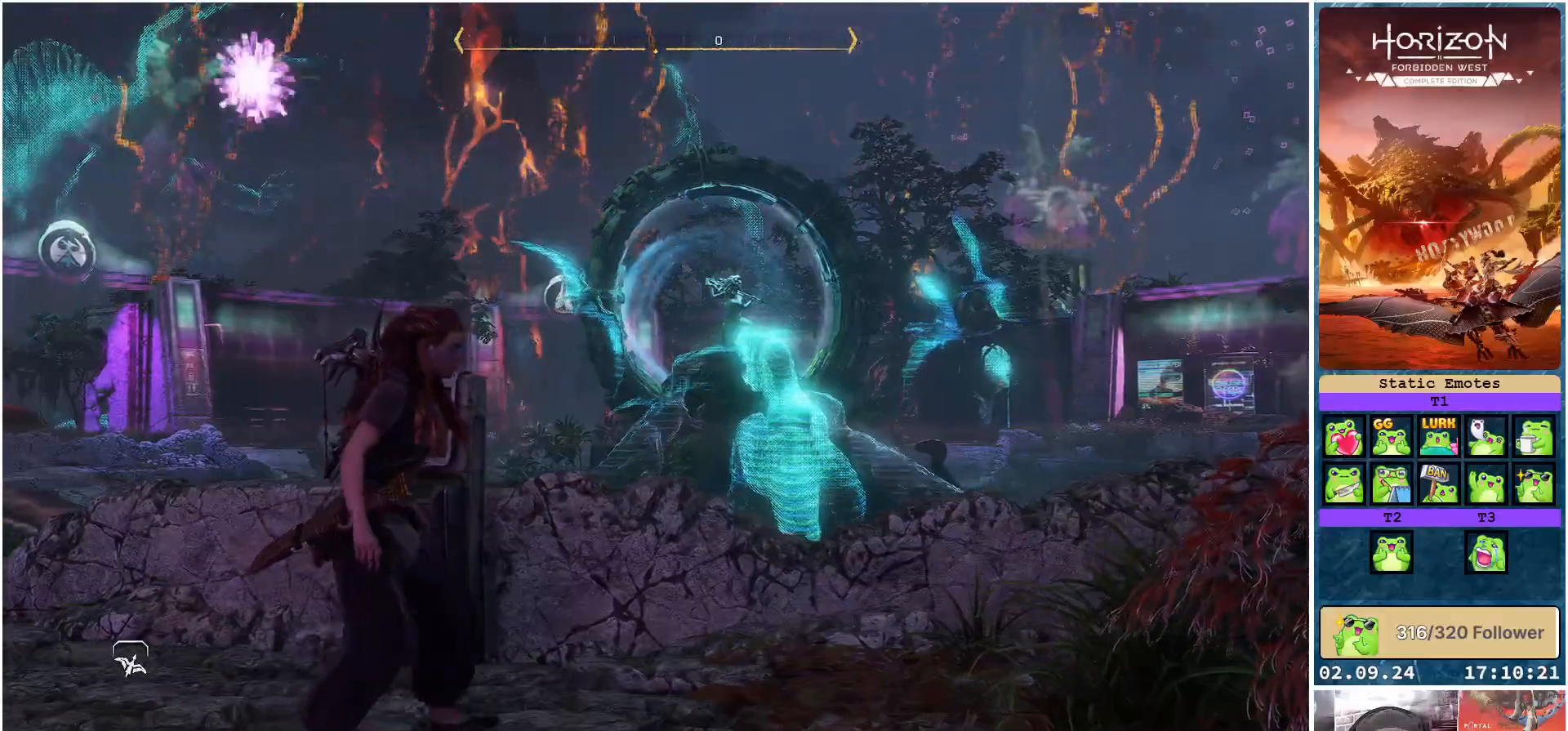
{"buttons": [], "left_stick": "right", "right_stick": "down-left", "events": []}
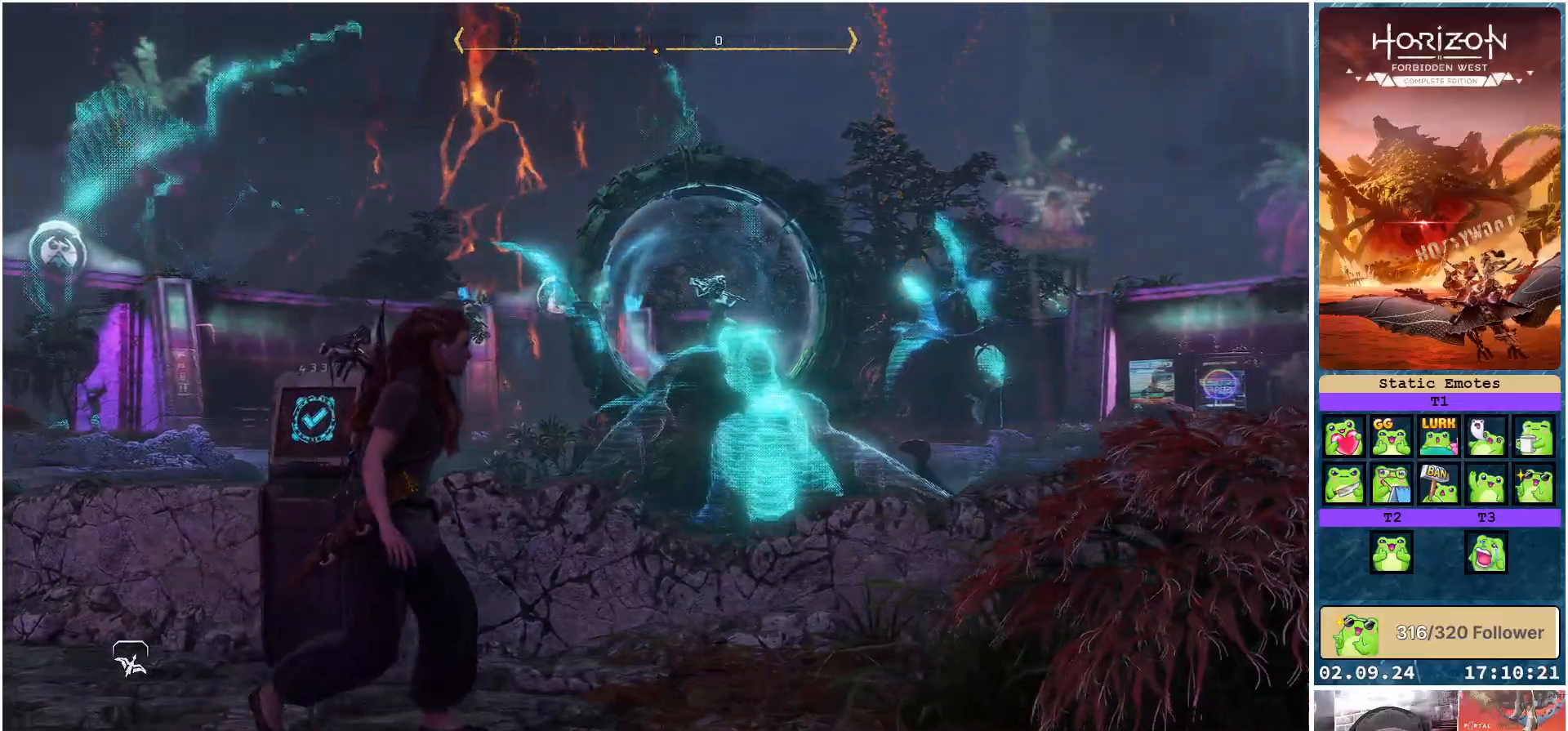
{"buttons": [], "left_stick": "center", "right_stick": "down-left", "events": [[100, "left_stick", "up-right"], [317, "left_stick", "up"], [433, "left_stick", "center"]]}
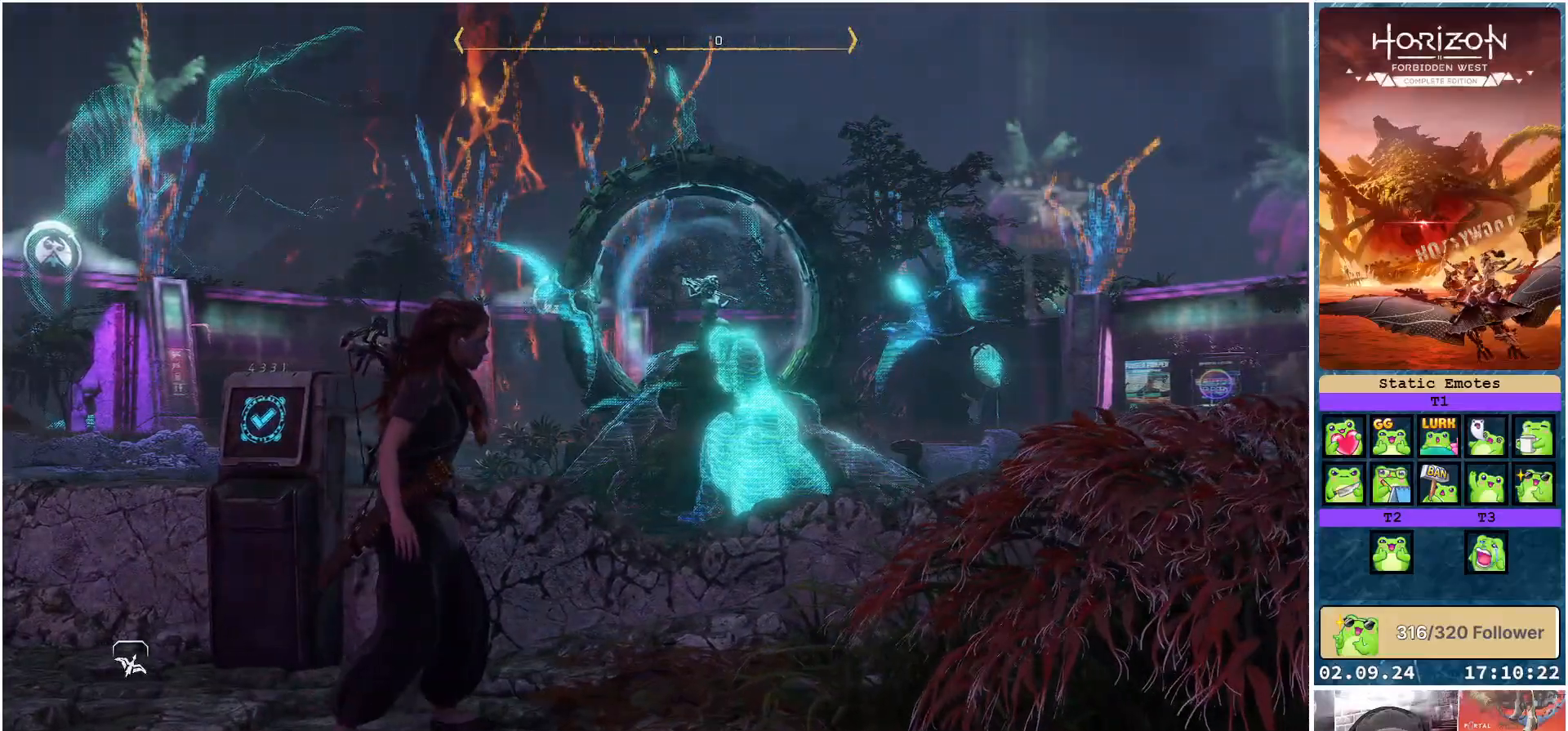
{"buttons": [], "left_stick": "center", "right_stick": "center", "events": [[433, "right_stick", "center"]]}
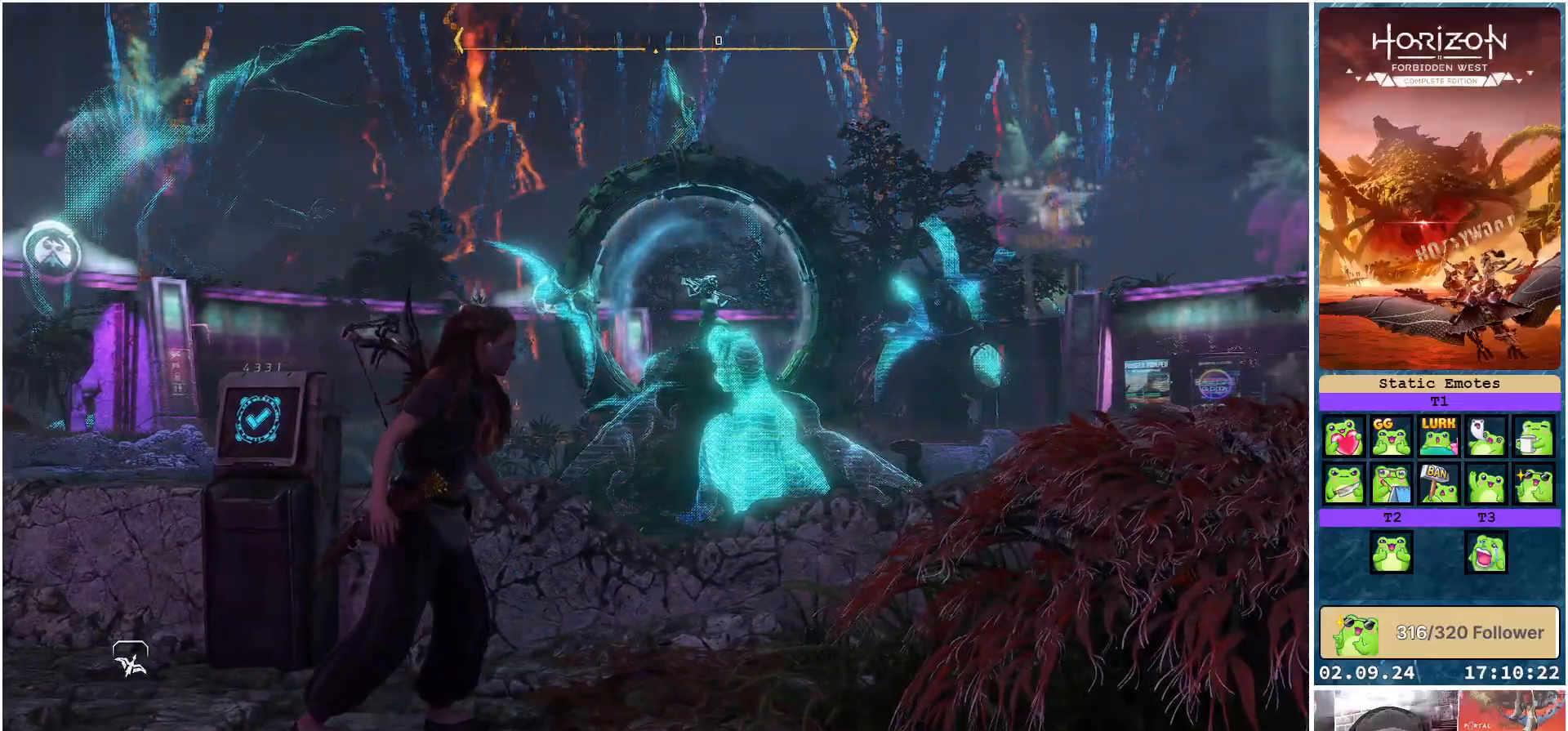
{"buttons": [], "left_stick": "up", "right_stick": "center", "events": [[350, "left_stick", "up"]]}
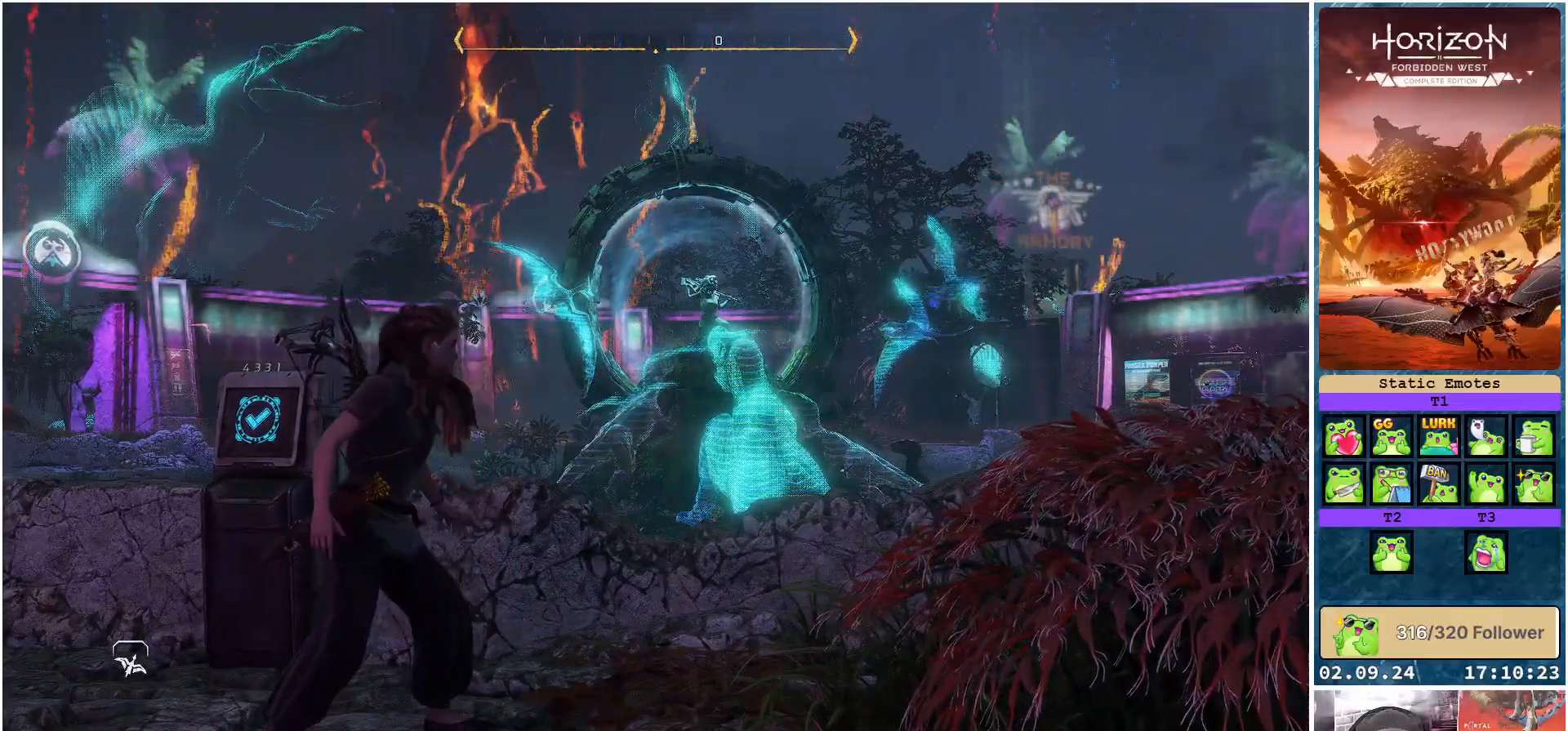
{"buttons": [], "left_stick": "center", "right_stick": "center", "events": [[50, "left_stick", "center"]]}
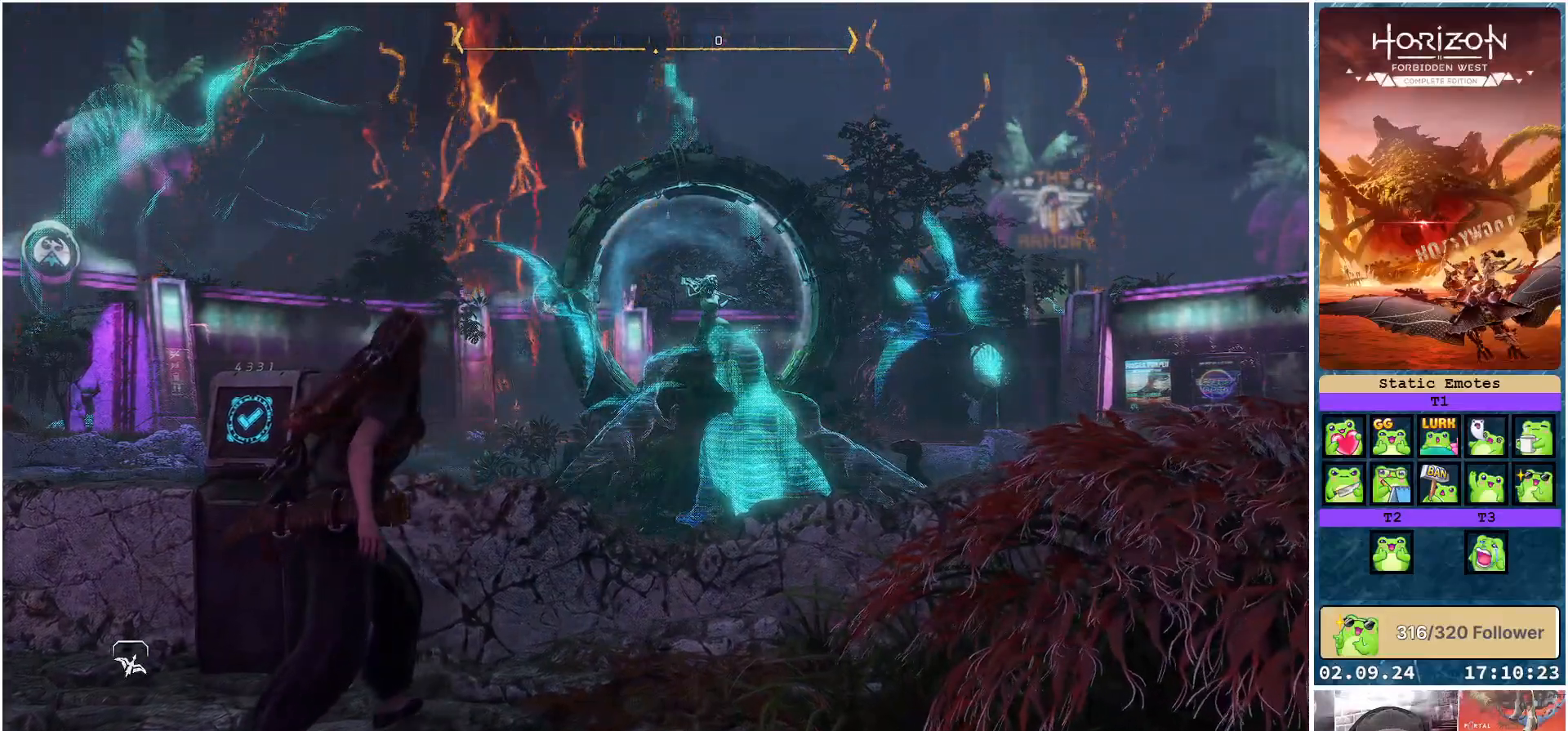
{"buttons": [], "left_stick": "center", "right_stick": "up-left", "events": [[300, "right_stick", "up-left"]]}
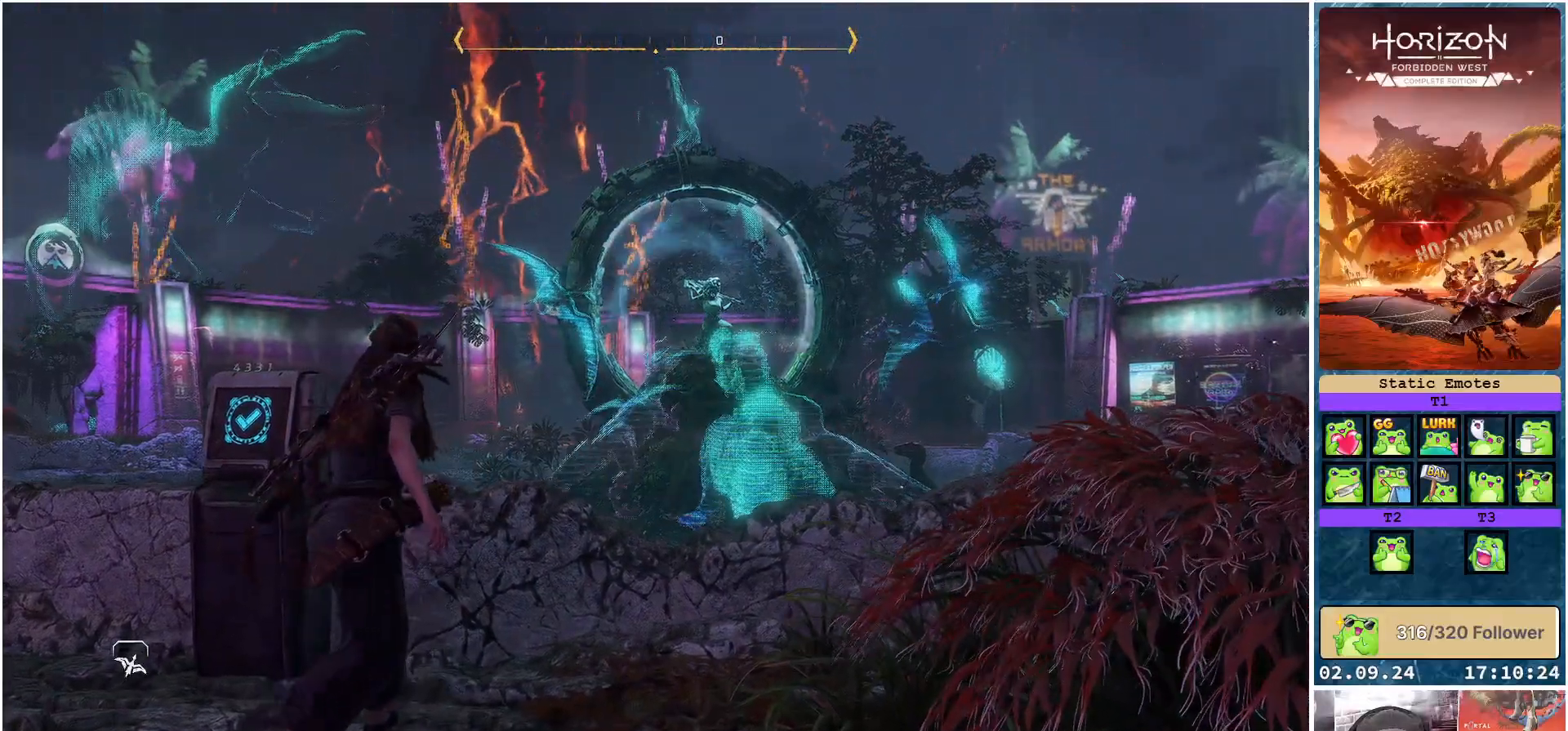
{"buttons": [], "left_stick": "center", "right_stick": "up-left", "events": []}
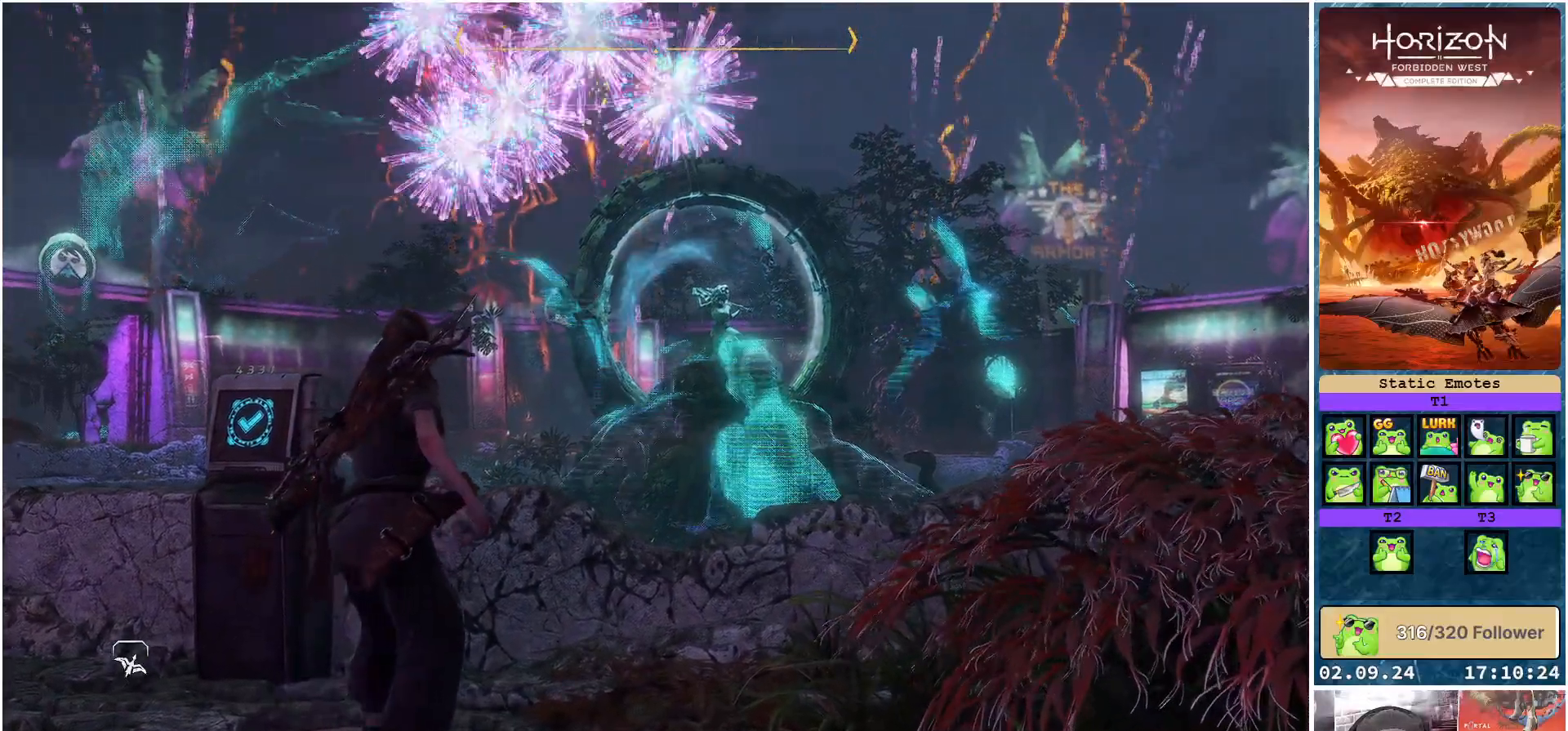
{"buttons": [], "left_stick": "center", "right_stick": "up-left", "events": []}
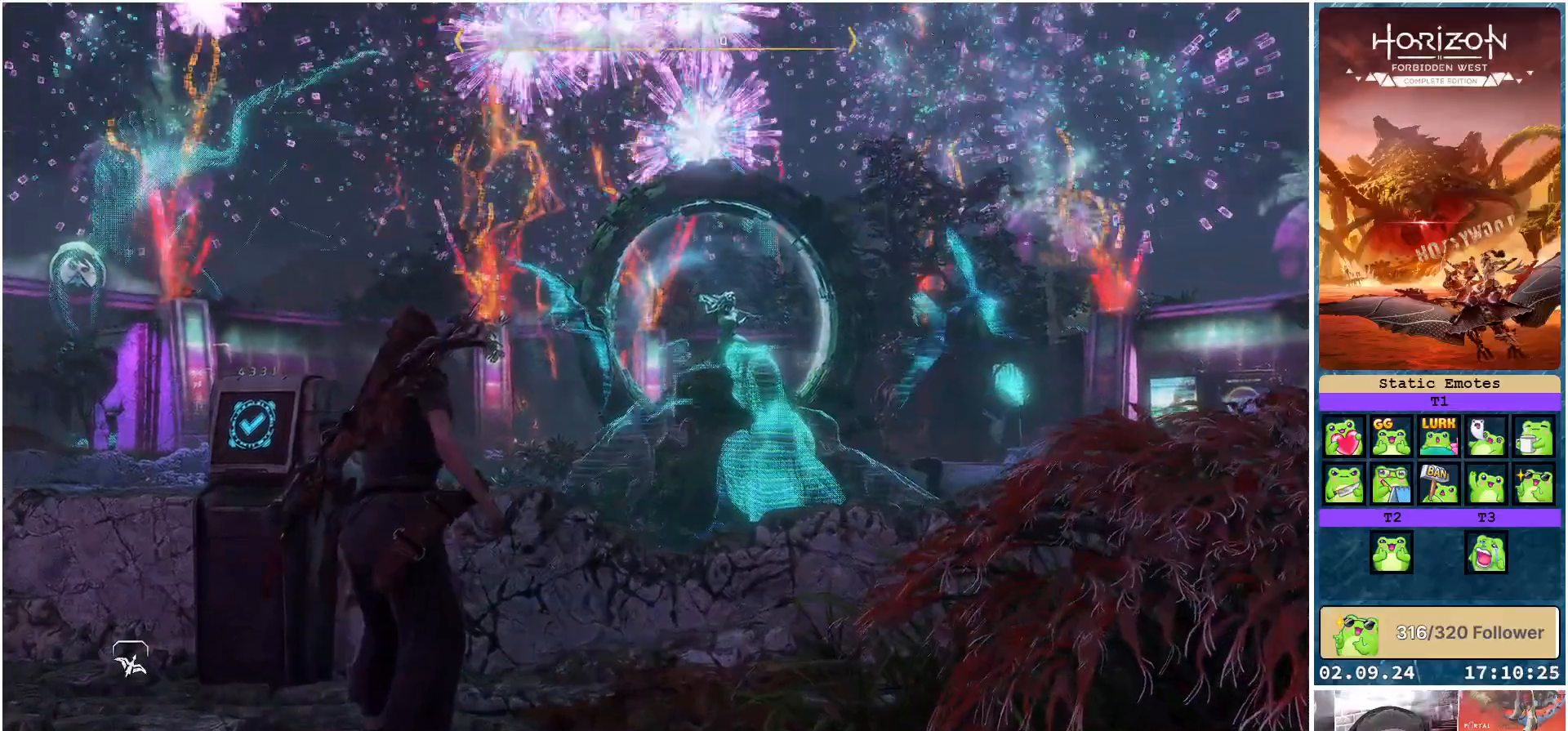
{"buttons": [], "left_stick": "center", "right_stick": "up-left", "events": []}
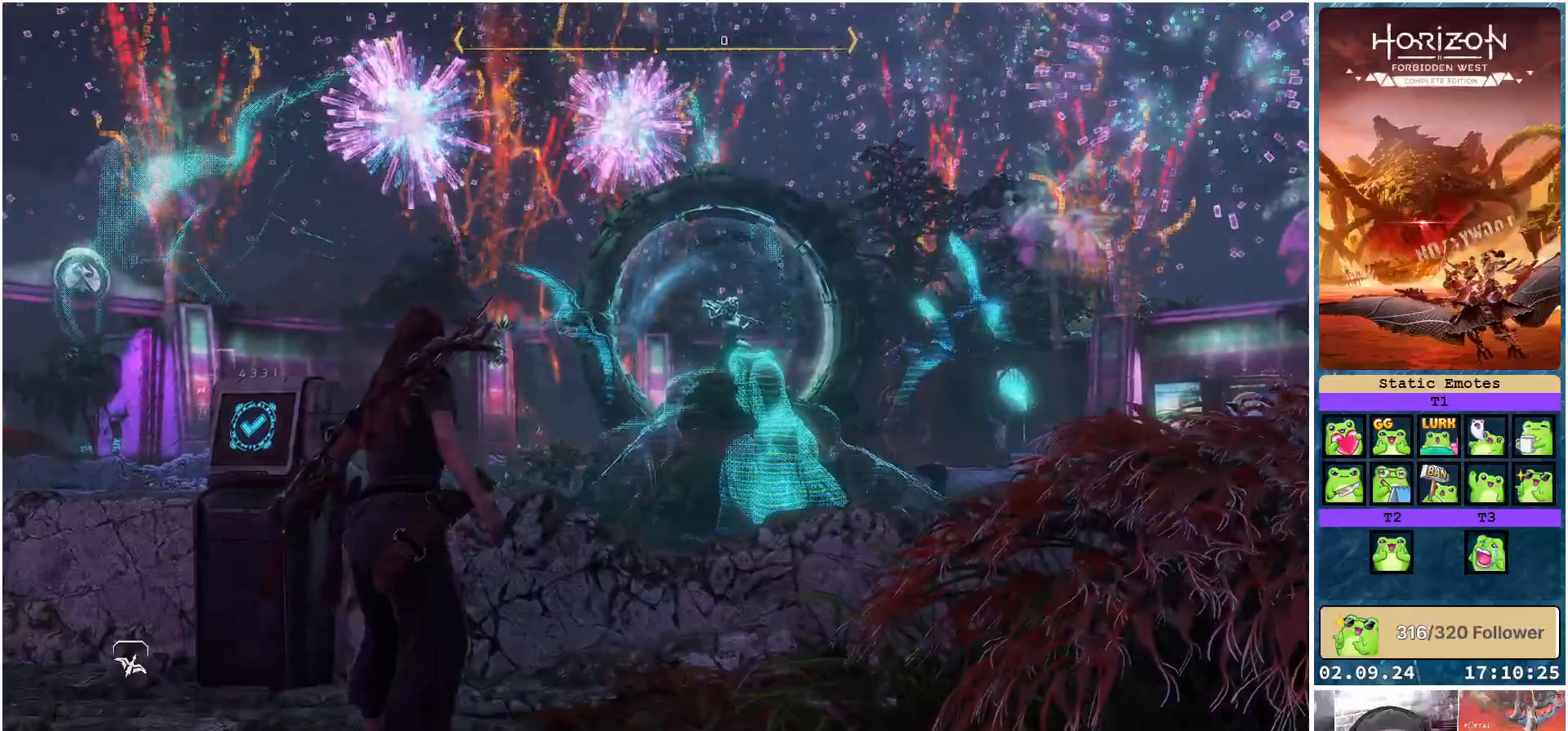
{"buttons": [], "left_stick": "center", "right_stick": "up", "events": [[67, "right_stick", "up"]]}
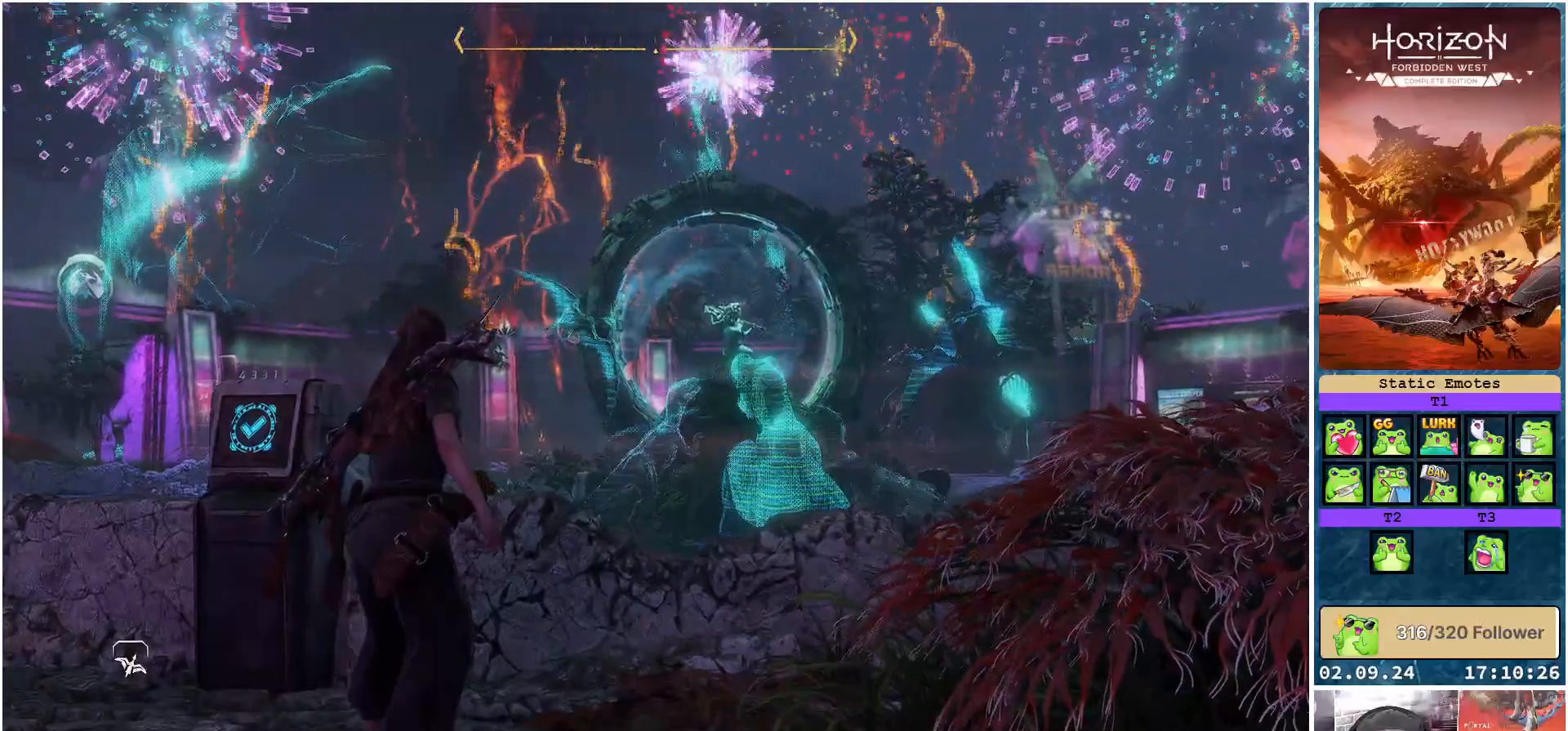
{"buttons": [], "left_stick": "center", "right_stick": "up", "events": []}
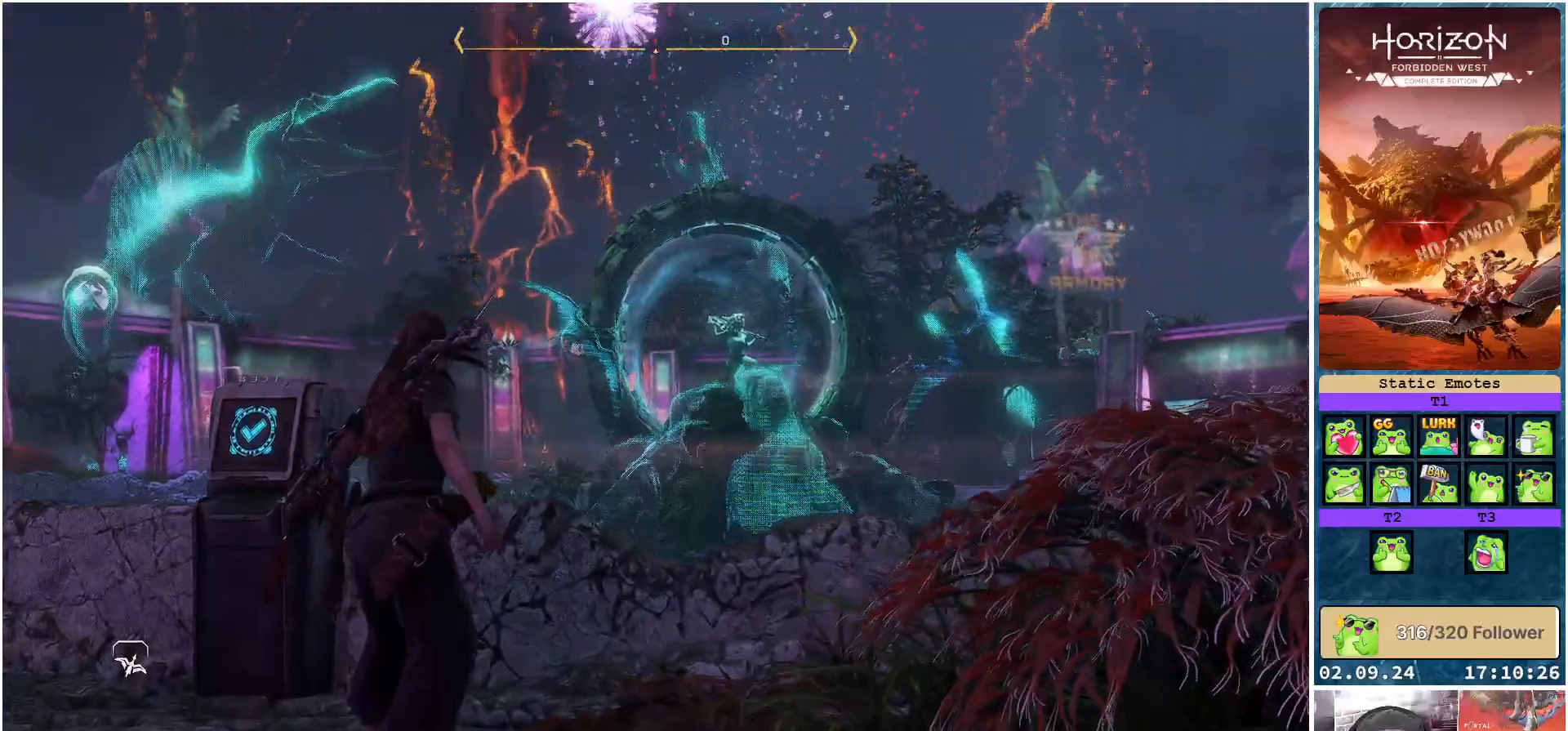
{"buttons": [], "left_stick": "center", "right_stick": "up", "events": []}
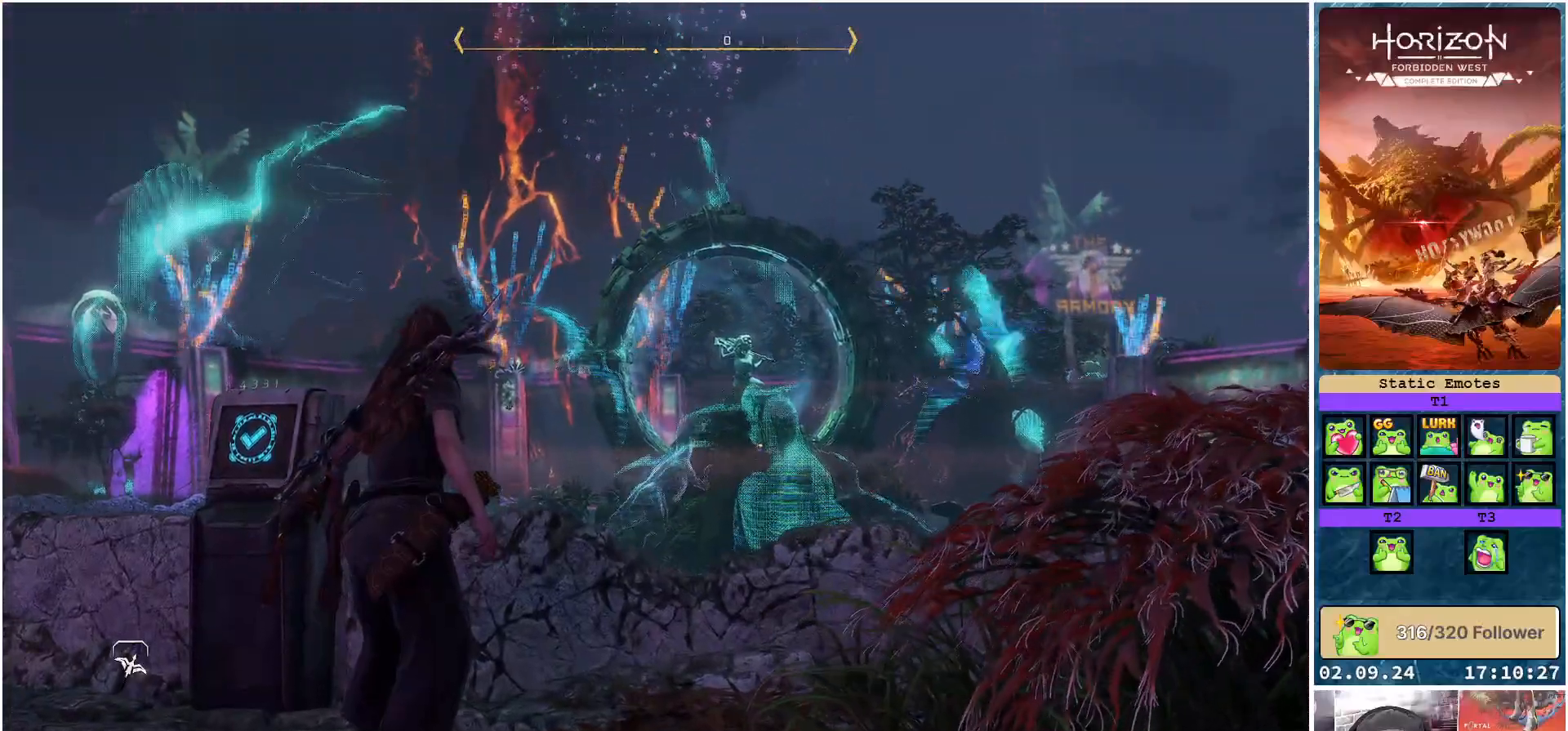
{"buttons": [], "left_stick": "center", "right_stick": "down-right", "events": [[17, "right_stick", "center"], [350, "right_stick", "down-right"]]}
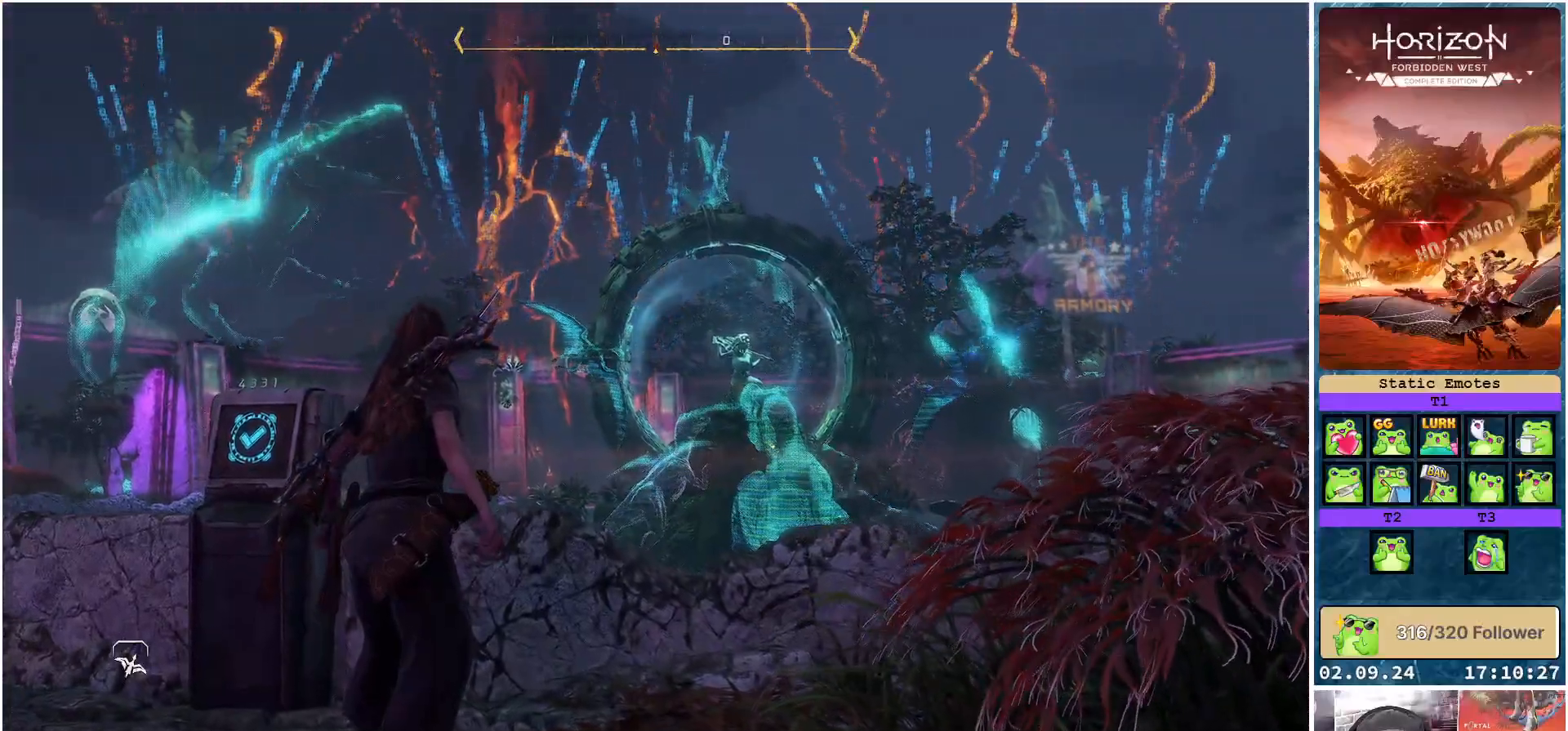
{"buttons": [], "left_stick": "center", "right_stick": "center", "events": [[333, "right_stick", "center"]]}